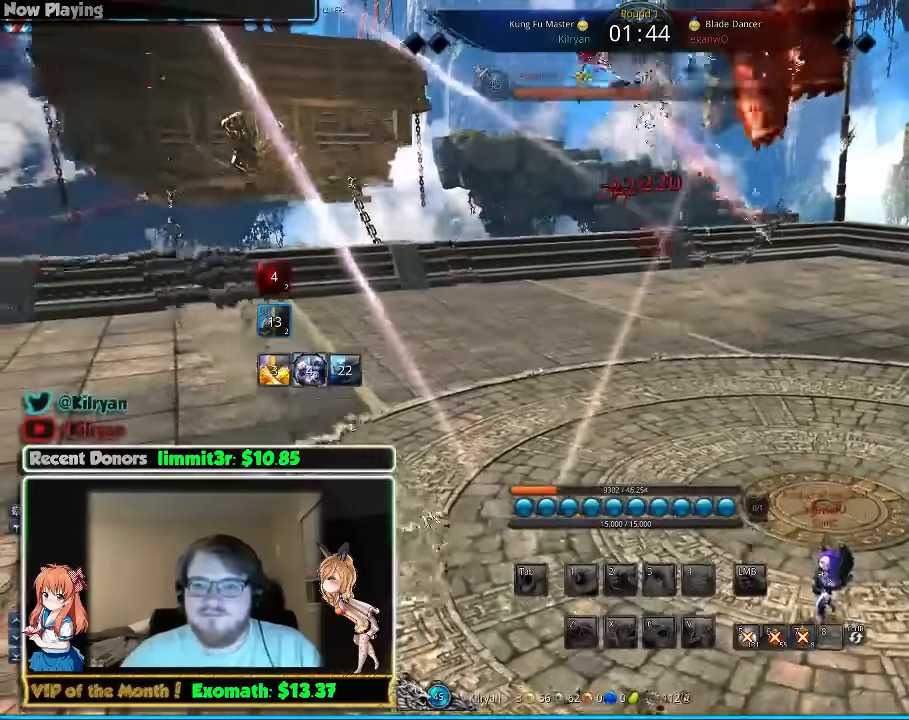
Gameplay with keyboard and mouse; each line is a JSON object with the keys and mouse buttons held at the frame after it. "events" lists presses ("down") and releases ("up") of "1", "2", "3", "4", "5", "a", "alt", "c", "ctrl", "d", "e", "f", "q", "r", "s", "shift", "space", "tab", "v", "w", "x", "z", "mouse_left", "mouse_middle", "mouse_right", "mouse_wheel_up" and "mouse_wheel_down" between this image and that frame as [ms after this image, input, new state], when the widget could be followed in between. "mouse_left", "mouse_middle", "mouse_right", "mouse_wheel_up", "mouse_wheel_down" = the "left", "middle", "right", "wheel_up", "wheel_down" buttons of the "mouse" list. No other keys are recorded. Mouse movement is not recorded.
{"keys": [], "mouse": [], "events": [[60, "f", "down"], [160, "f", "up"], [260, "f", "down"], [340, "f", "up"], [440, "f", "down"], [500, "f", "up"]]}
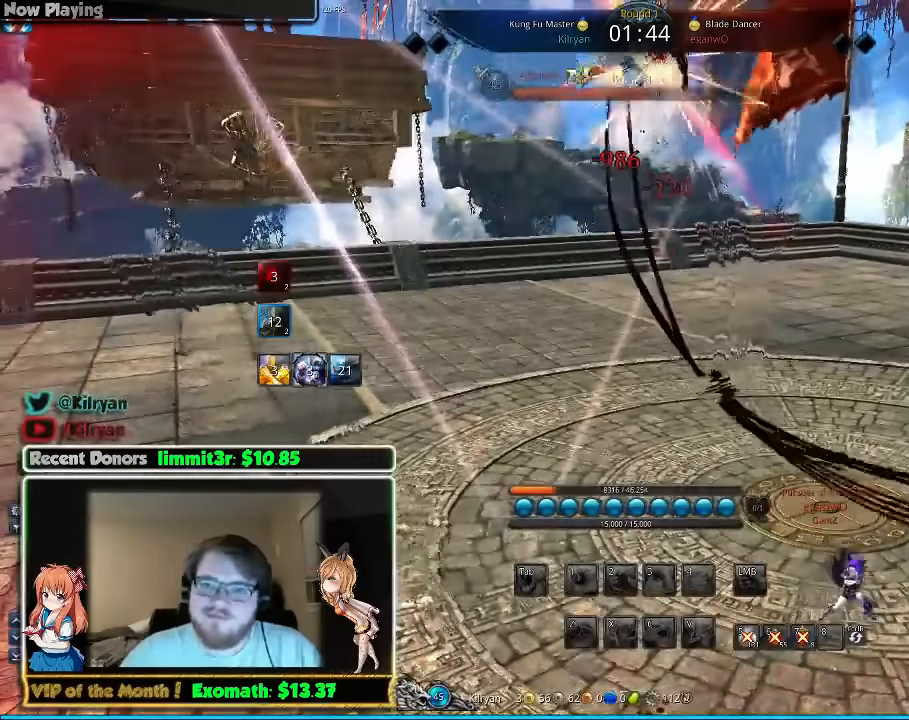
{"keys": [], "mouse": [], "events": [[100, "f", "down"], [180, "f", "up"], [280, "f", "down"], [340, "f", "up"], [440, "f", "down"], [500, "f", "up"]]}
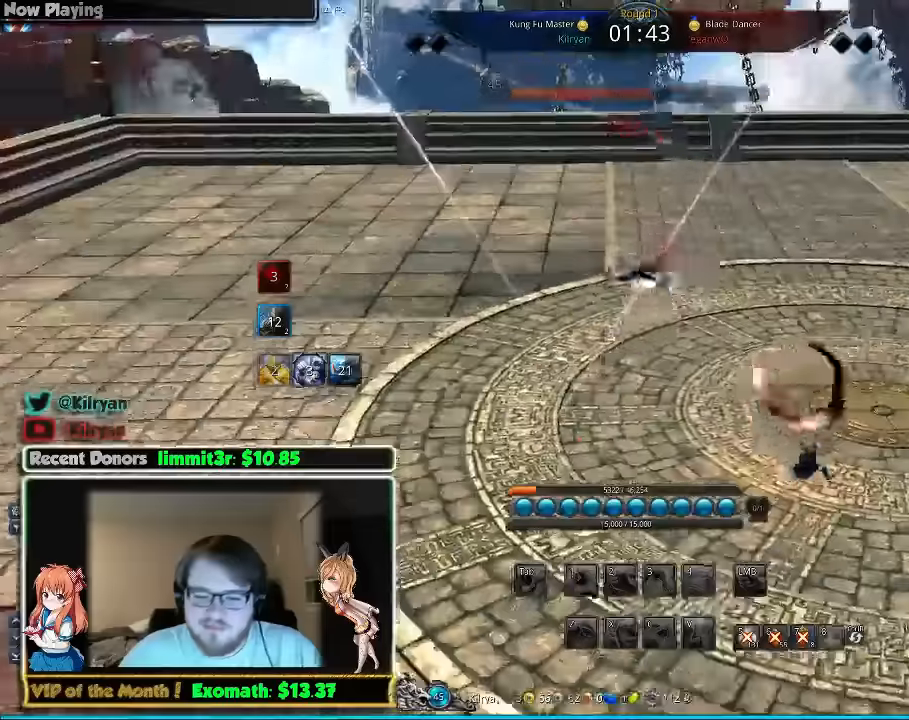
{"keys": ["f"], "mouse": [], "events": [[100, "f", "down"], [180, "f", "up"], [300, "f", "down"], [380, "f", "up"], [480, "f", "down"]]}
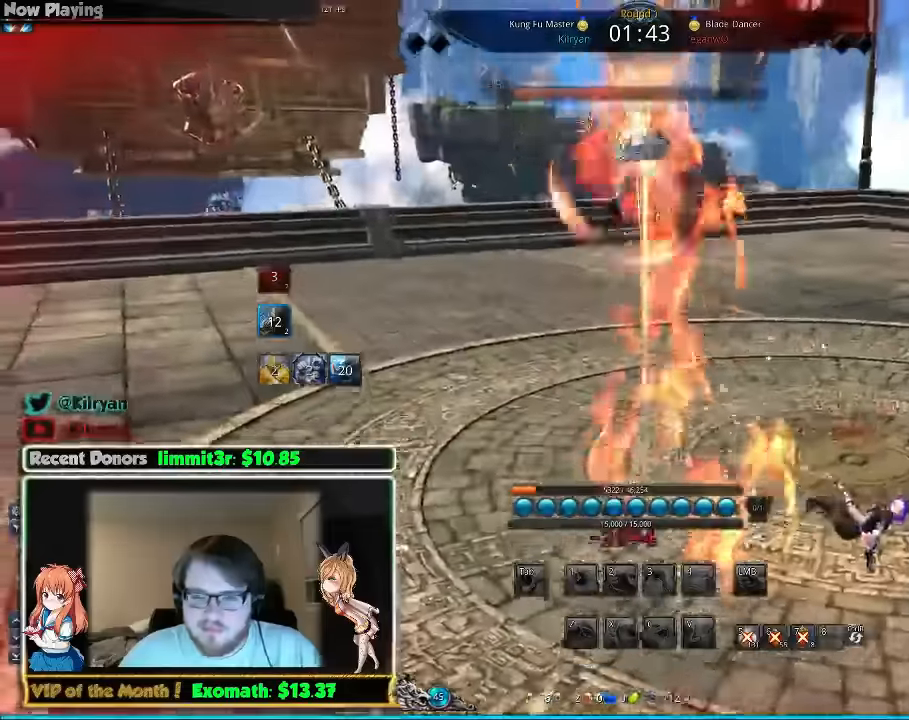
{"keys": [], "mouse": [], "events": [[80, "f", "up"]]}
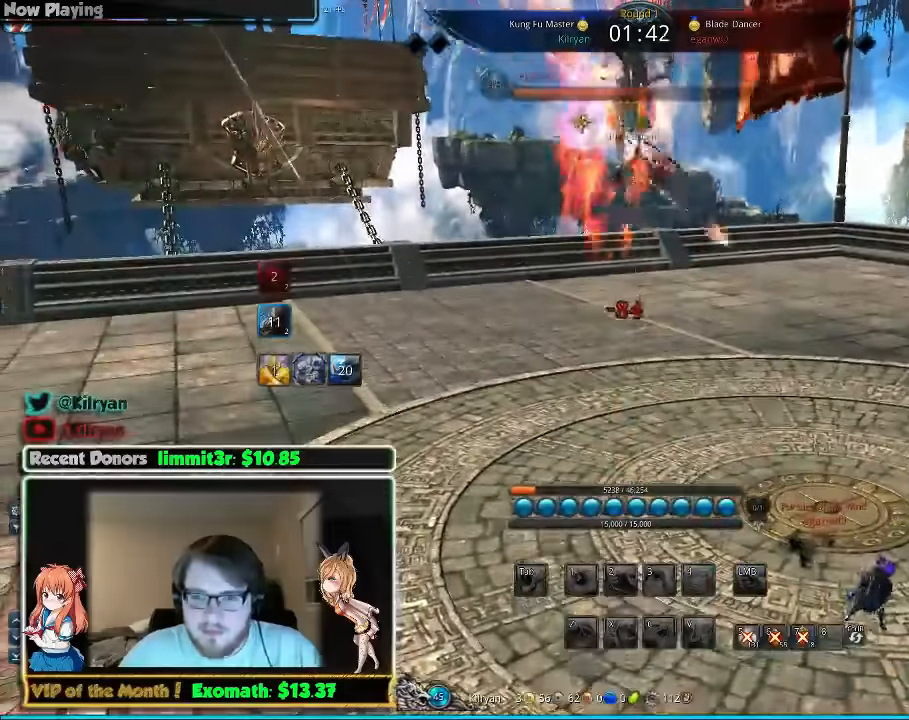
{"keys": [], "mouse": [], "events": []}
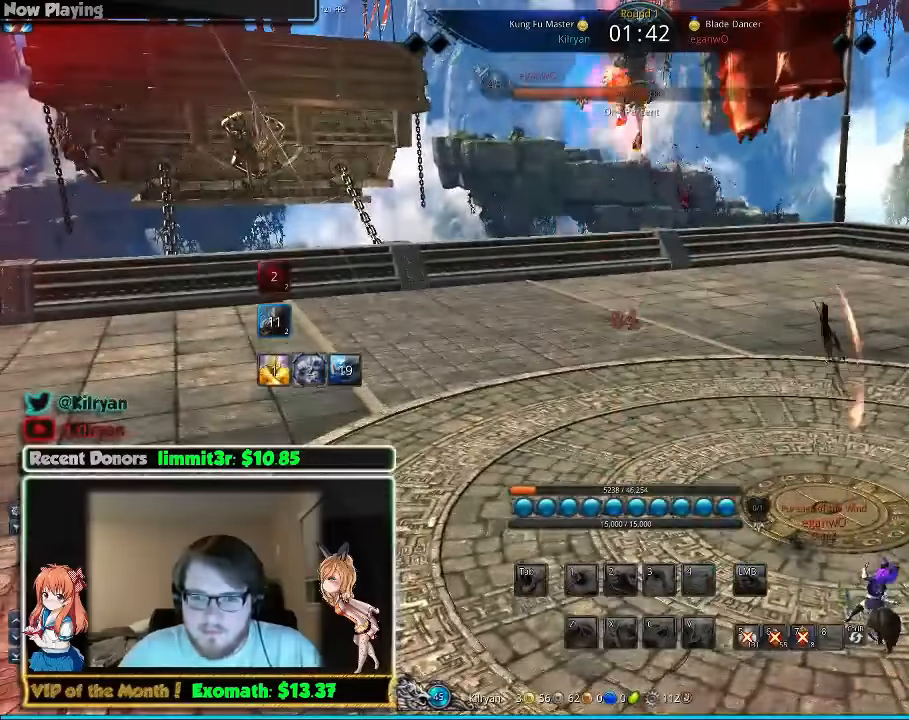
{"keys": ["f"], "mouse": [], "events": [[240, "f", "down"], [340, "f", "up"], [420, "f", "down"]]}
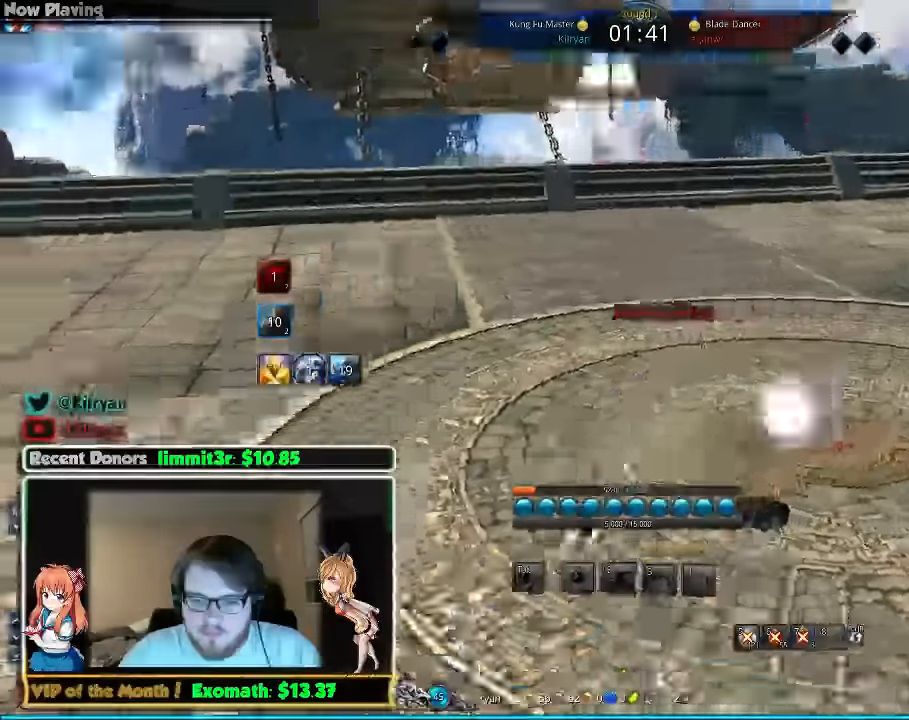
{"keys": [], "mouse": []}
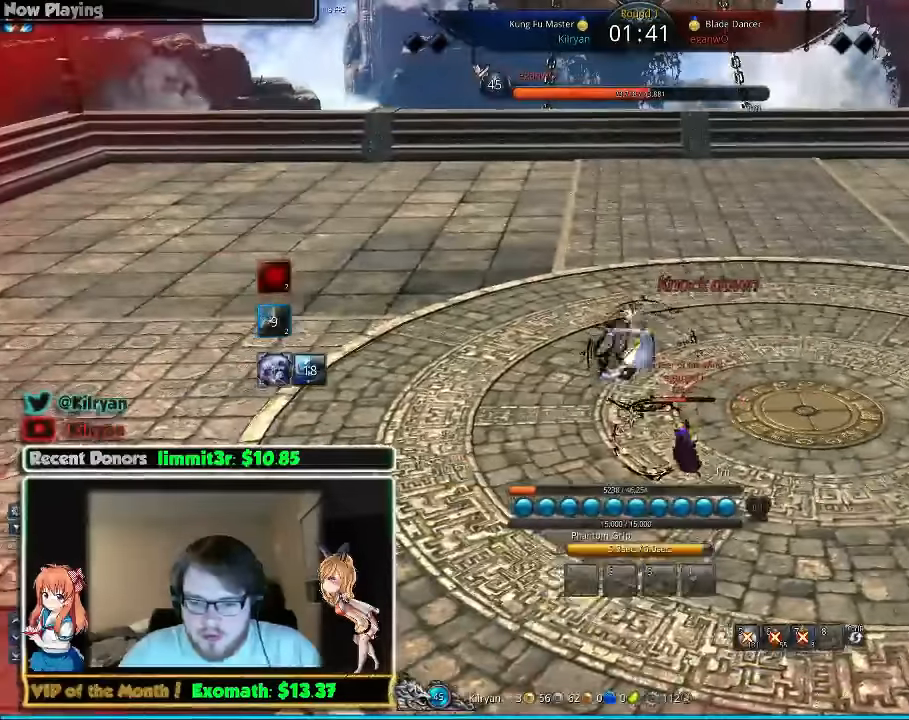
{"keys": [], "mouse": [], "events": [[340, "2", "down"], [380, "2", "up"]]}
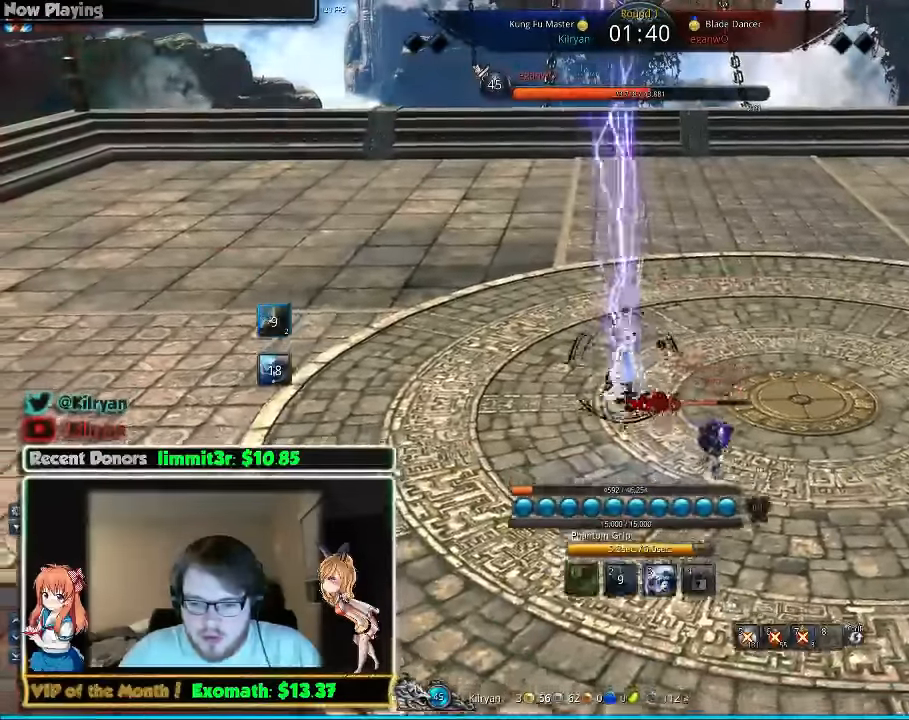
{"keys": [], "mouse": [], "events": [[280, "3", "down"], [420, "3", "up"]]}
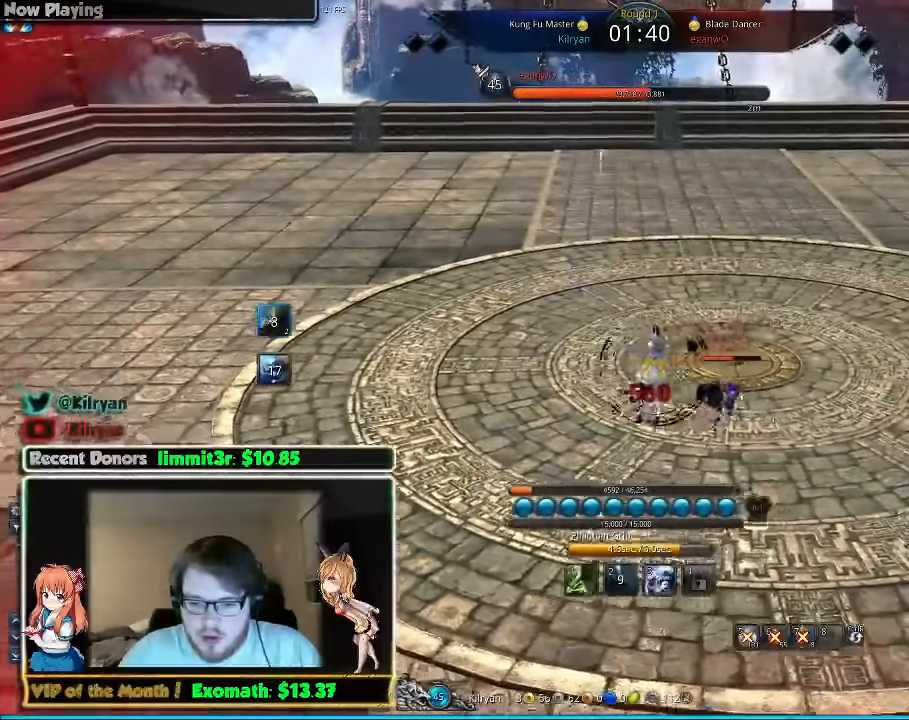
{"keys": [], "mouse": [], "events": []}
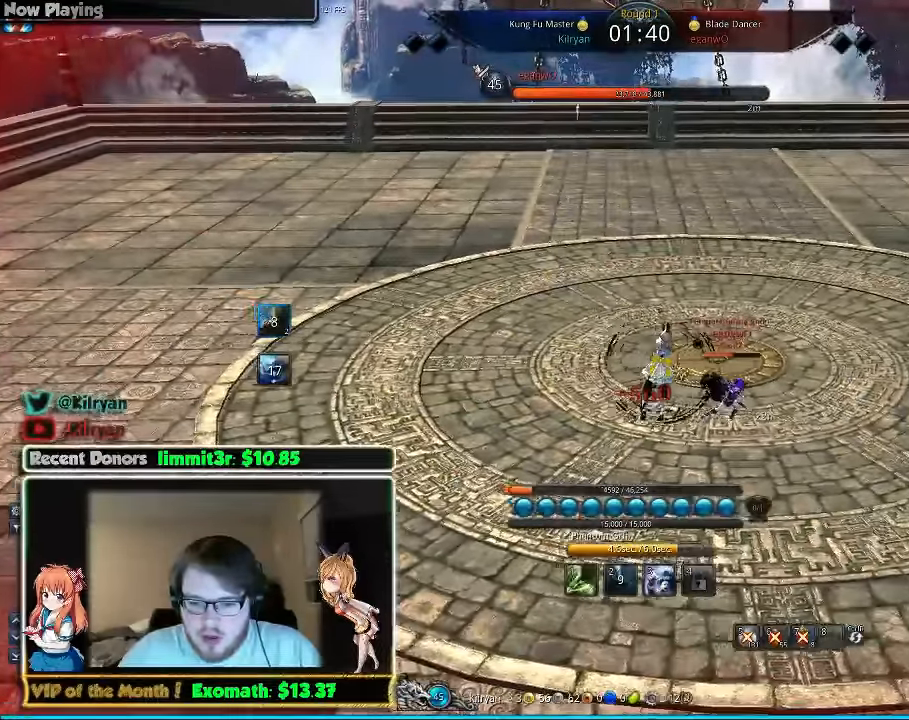
{"keys": [], "mouse": [], "events": []}
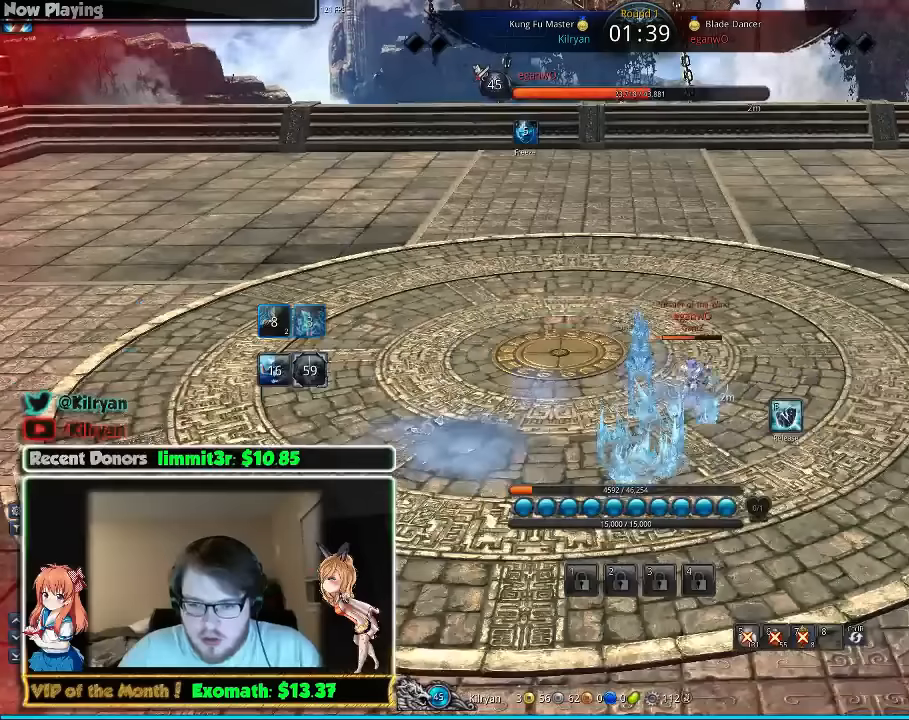
{"keys": ["a", "e", "w"], "mouse": [], "events": [[40, "f", "down"], [140, "f", "up"], [140, "w", "down"], [240, "e", "down"], [340, "e", "up"], [420, "e", "down"], [440, "a", "down"]]}
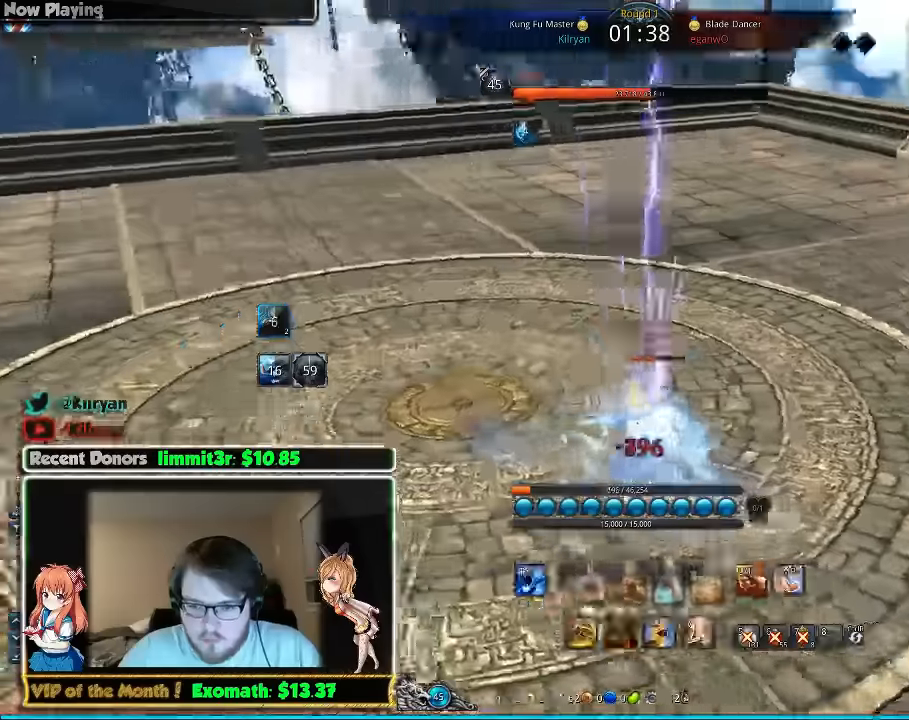
{"keys": ["a"], "mouse": [], "events": [[20, "e", "up"], [40, "e", "down"], [120, "w", "up"], [140, "e", "up"], [180, "e", "down"], [280, "e", "up"], [340, "e", "down"], [460, "e", "up"]]}
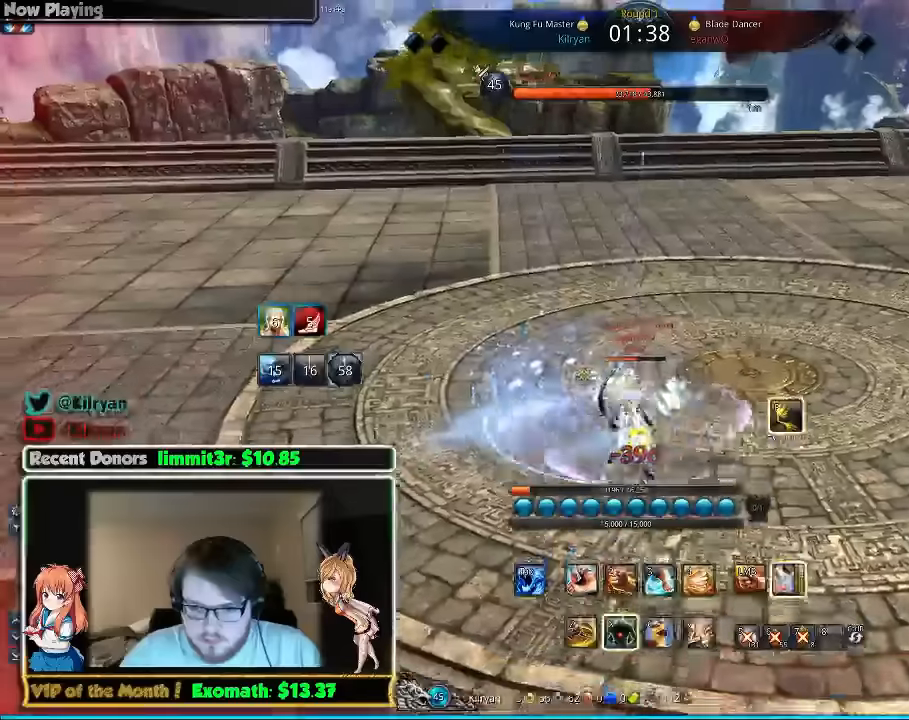
{"keys": ["d"], "mouse": [], "events": [[80, "w", "down"], [120, "a", "up"], [160, "d", "down"], [220, "mouse_right", "down"], [260, "w", "up"], [280, "mouse_right", "up"]]}
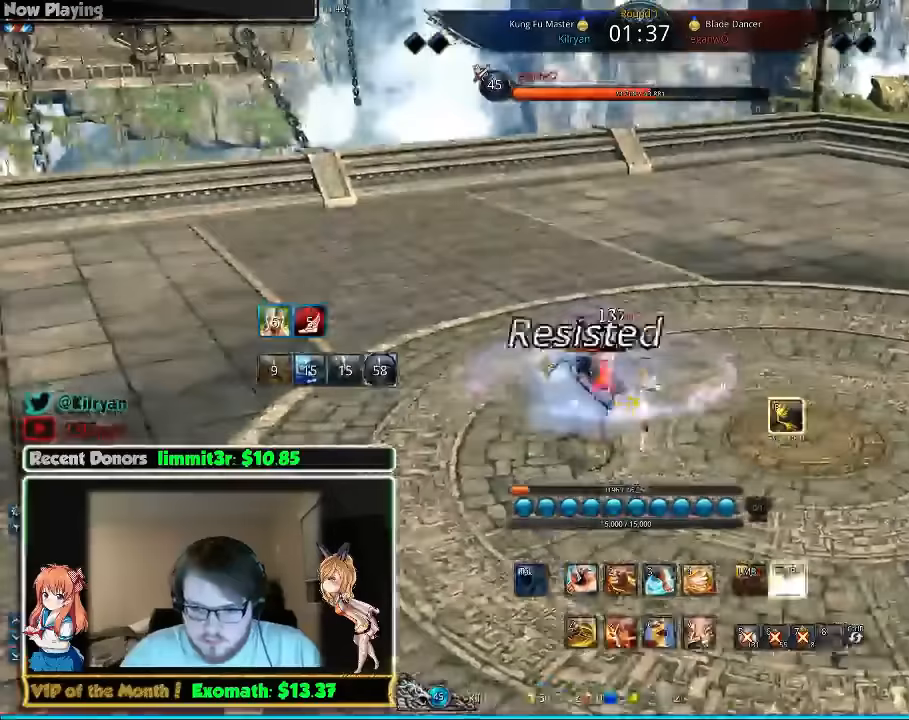
{"keys": ["s"], "mouse": [], "events": [[420, "s", "down"], [500, "d", "up"]]}
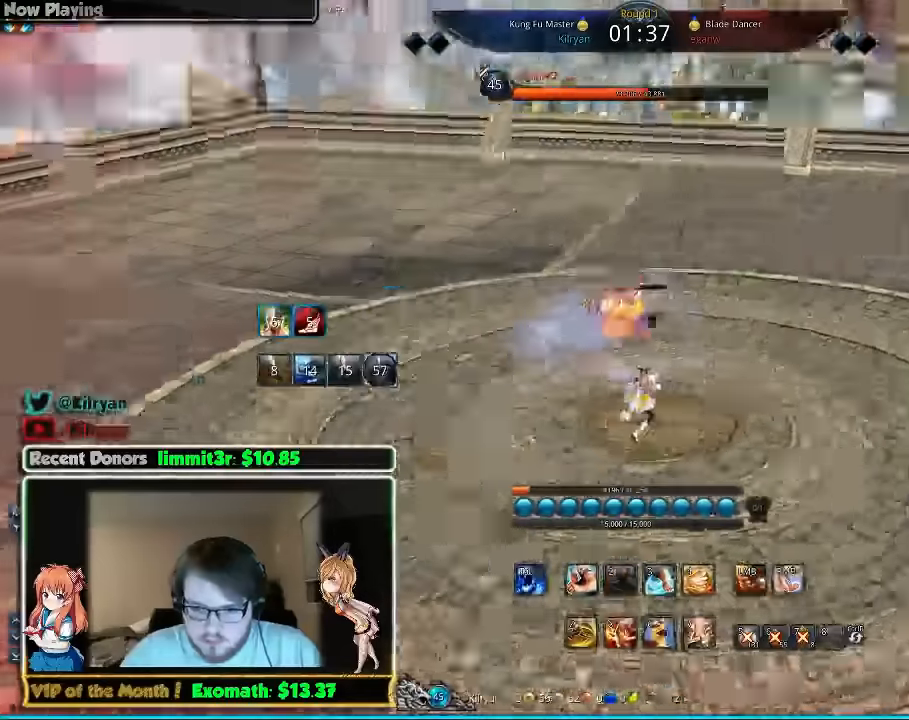
{"keys": [], "mouse": [], "events": [[60, "s", "up"], [100, "s", "down"], [160, "s", "up"], [220, "s", "down"], [320, "s", "up"], [400, "s", "down"], [460, "s", "up"]]}
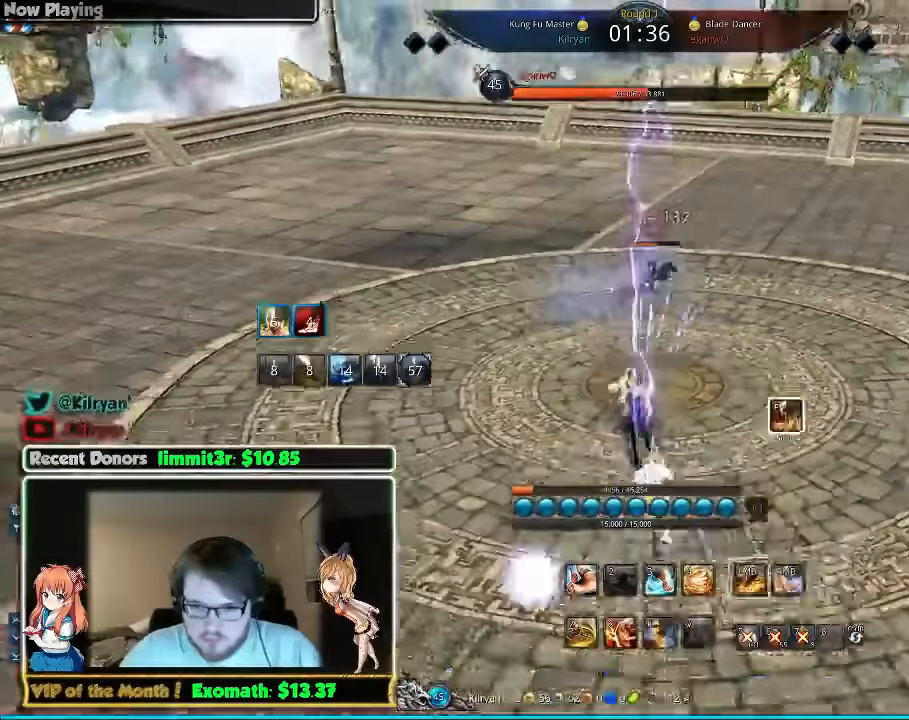
{"keys": ["w"], "mouse": [], "events": [[220, "w", "down"], [360, "mouse_left", "down"], [440, "mouse_left", "up"]]}
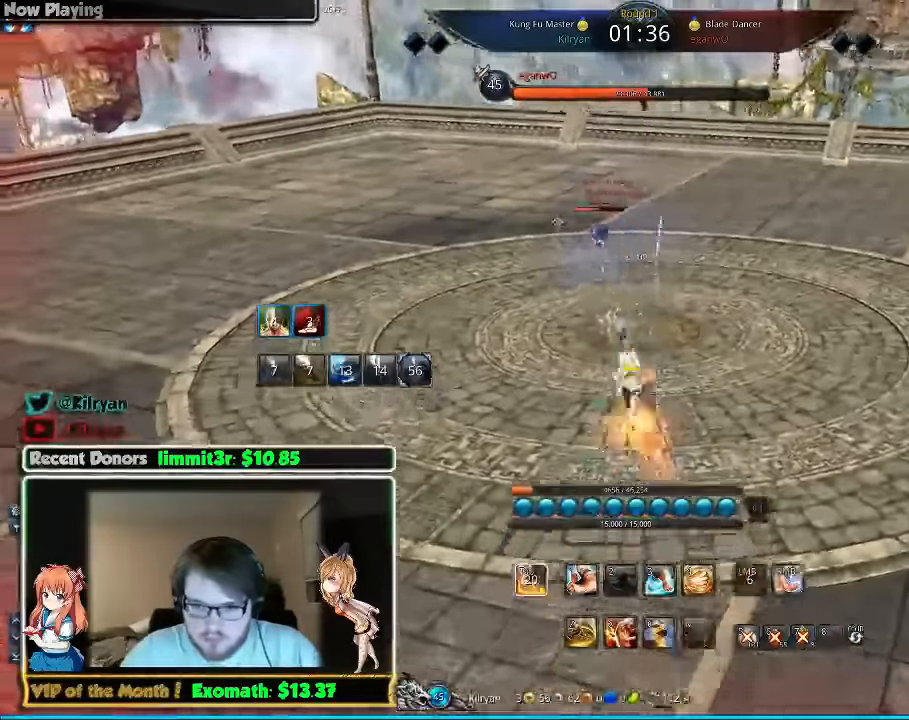
{"keys": ["d"], "mouse": [], "events": [[40, "mouse_left", "down"], [100, "mouse_left", "up"], [140, "d", "down"], [400, "w", "up"]]}
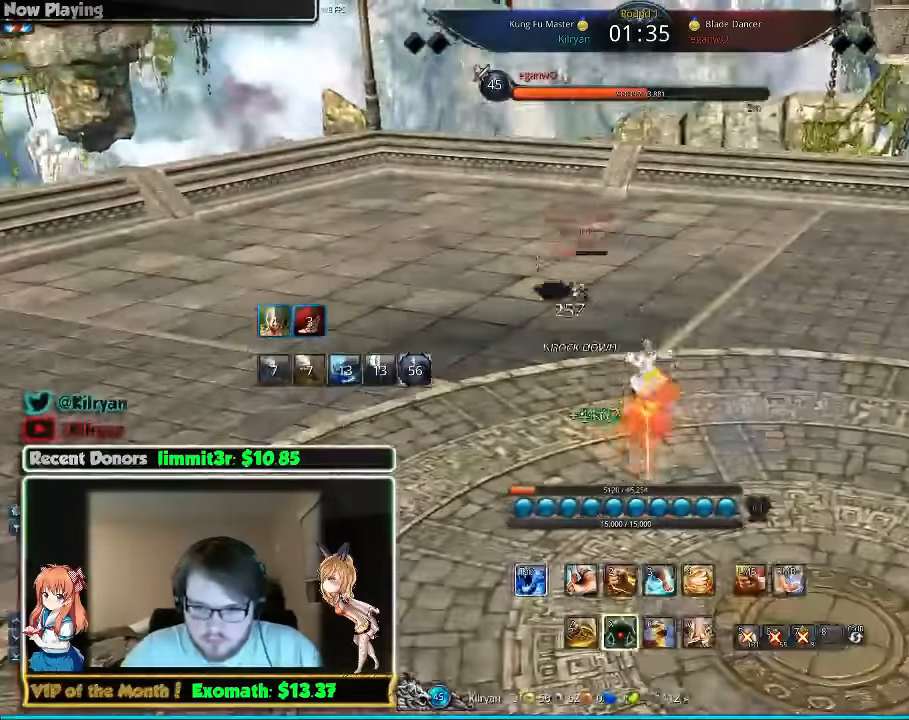
{"keys": ["d"], "mouse": [], "events": []}
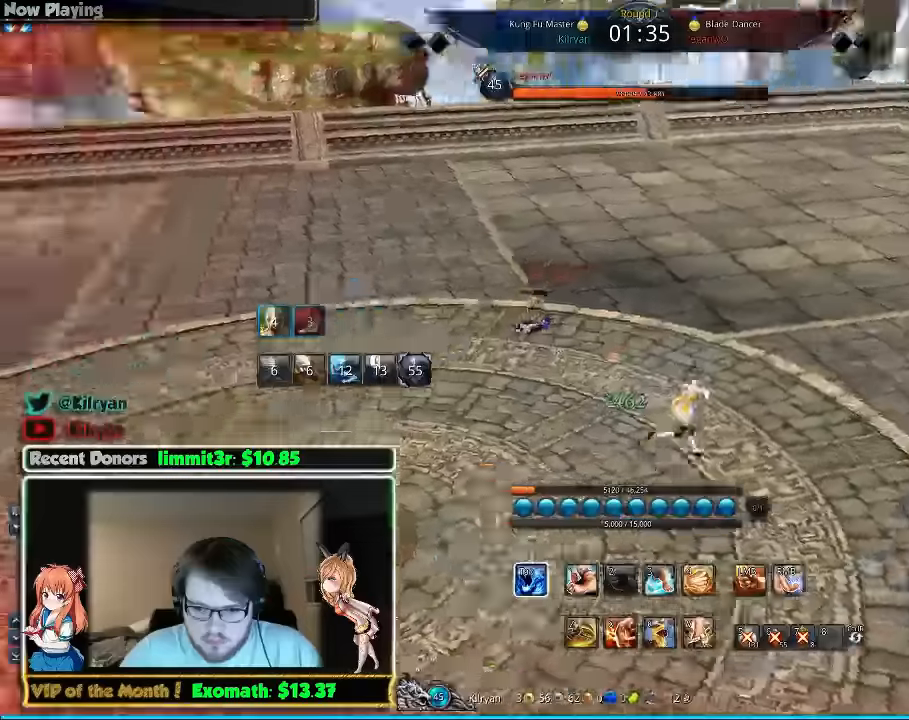
{"keys": ["d"], "mouse": [], "events": [[100, "w", "down"], [260, "1", "down"], [340, "w", "up"], [400, "1", "up"]]}
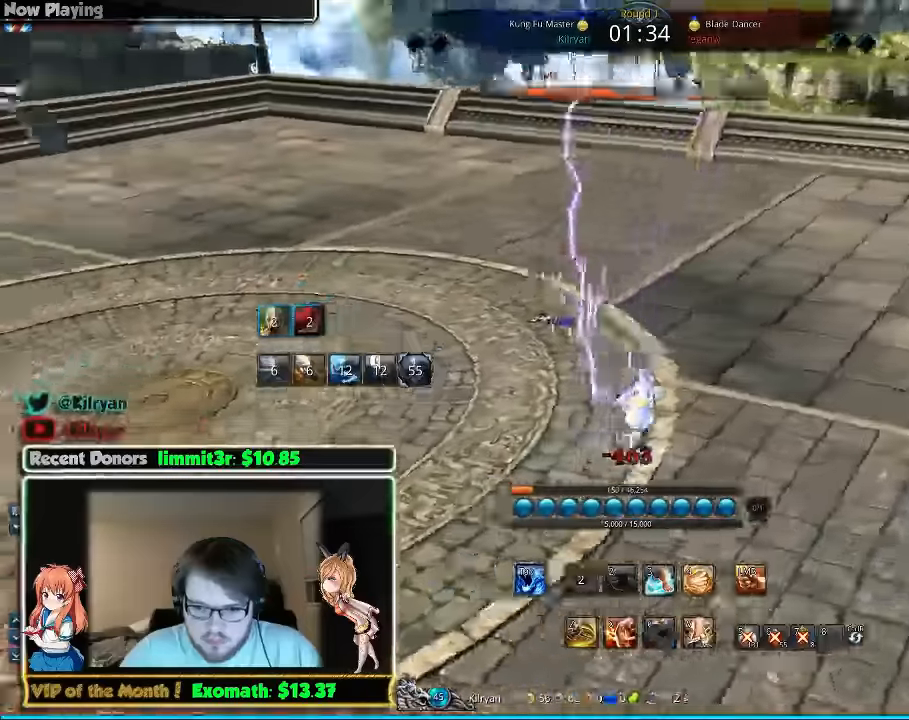
{"keys": ["d", "w"], "mouse": [], "events": [[100, "w", "down"]]}
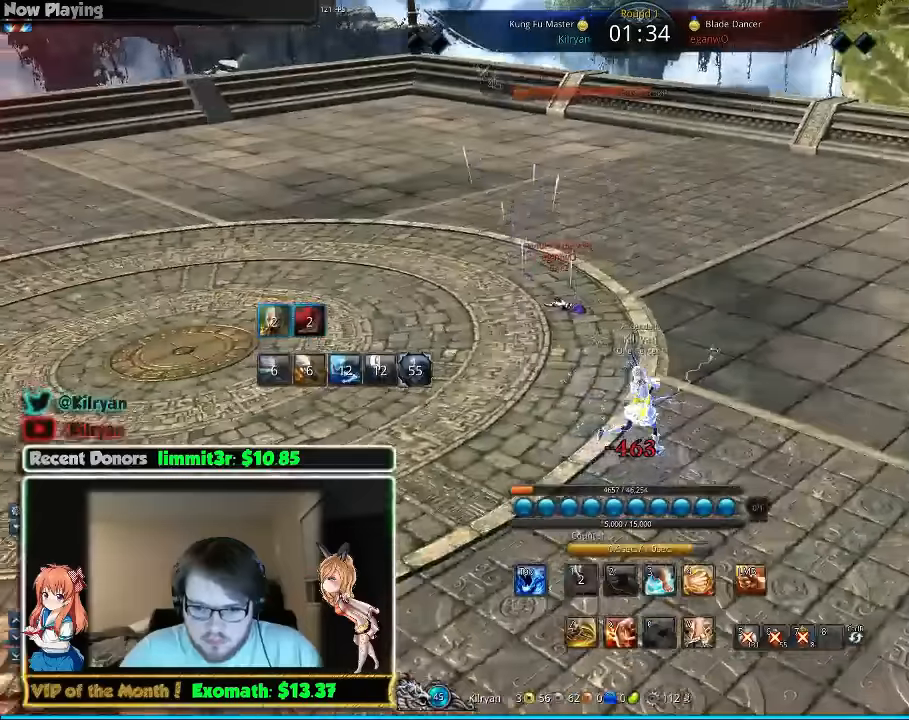
{"keys": [], "mouse": [], "events": [[180, "w", "up"], [200, "d", "up"], [240, "c", "down"], [300, "c", "up"], [380, "c", "down"], [440, "c", "up"]]}
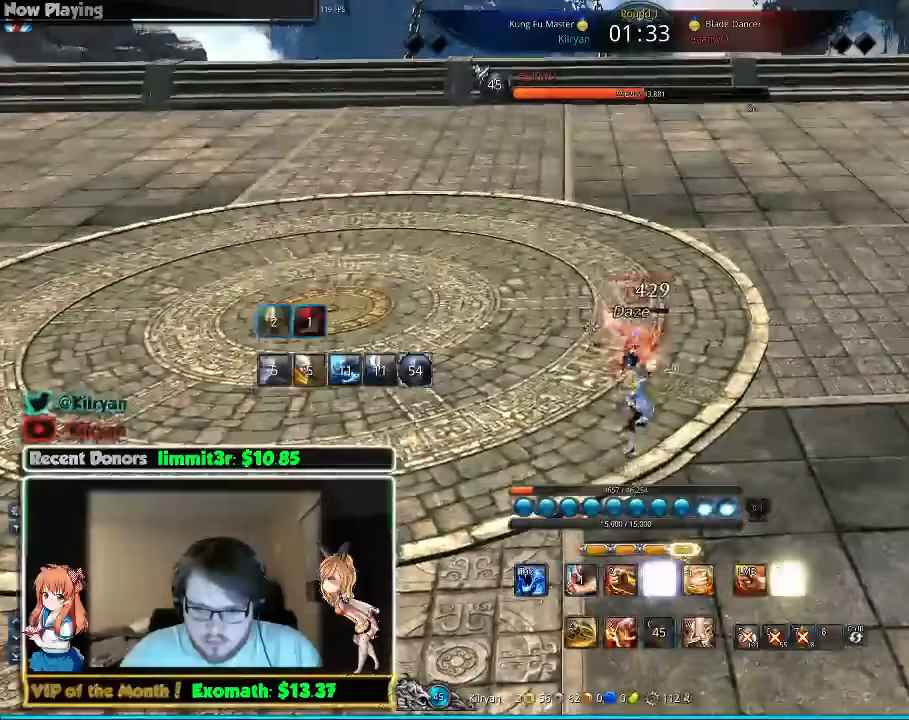
{"keys": [], "mouse": [], "events": [[40, "c", "down"], [140, "c", "up"], [200, "c", "down"], [300, "c", "up"], [380, "c", "down"], [480, "c", "up"]]}
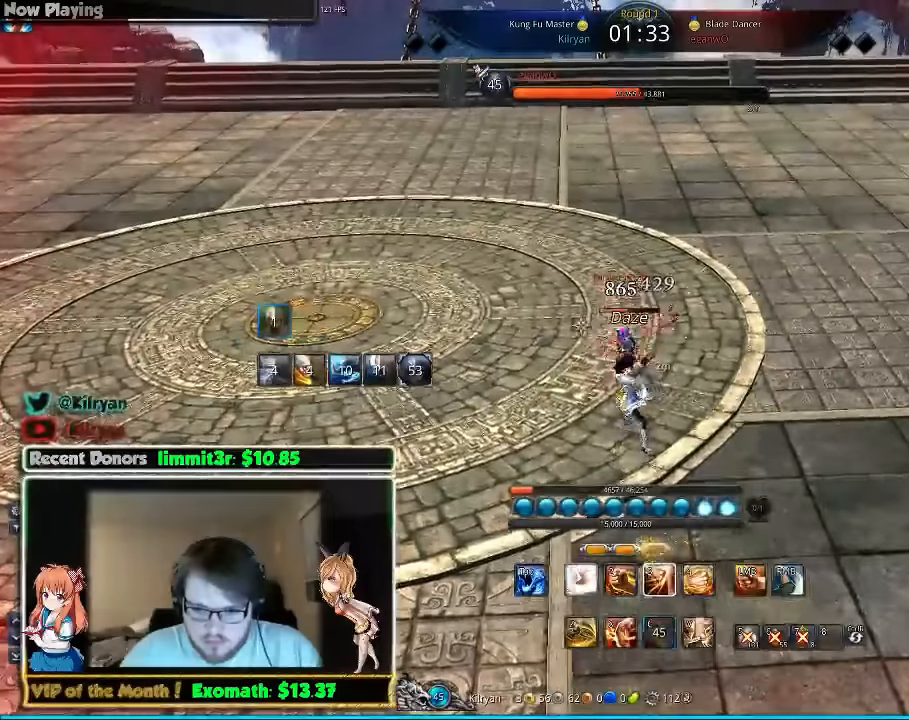
{"keys": [], "mouse": [], "events": [[40, "c", "down"], [180, "c", "up"], [280, "c", "down"], [400, "c", "up"]]}